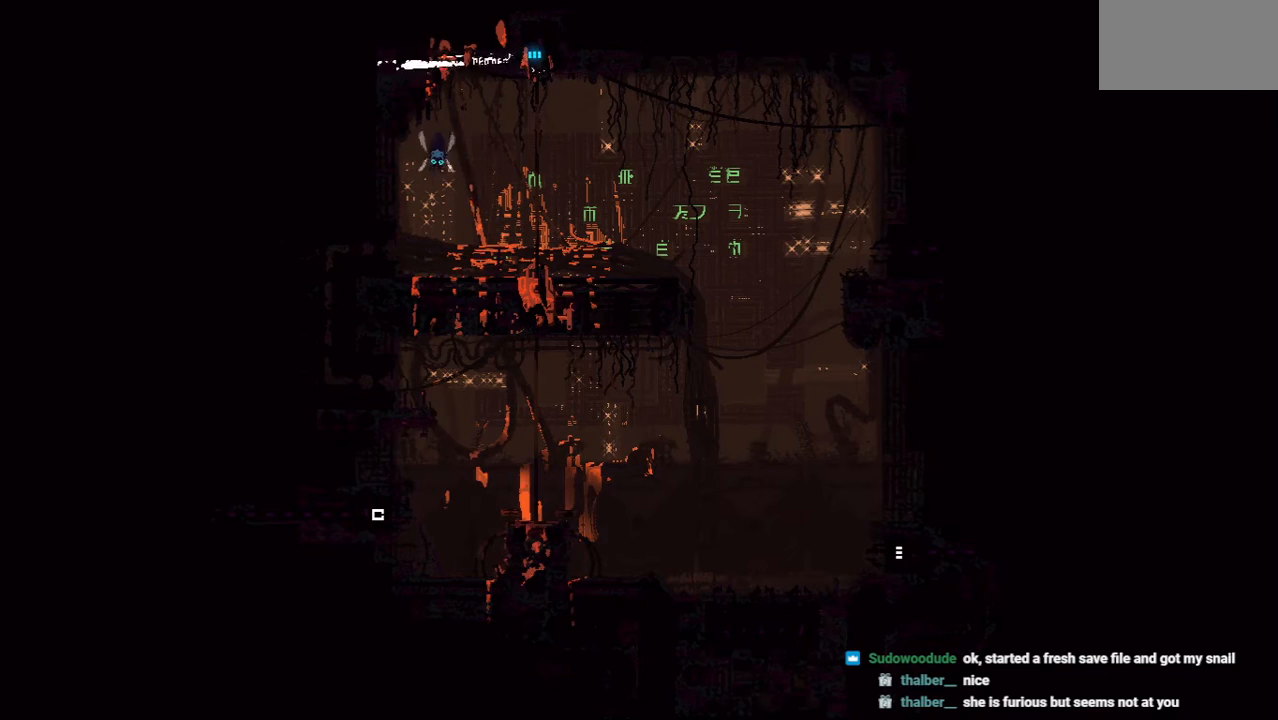
Gameplay with keyboard and mouse; each line is a JSON object with the keys held at the frame after it. "events" lists presses ("down") and releases ("up") of "down", "grab", "jump", "left", "right", "throw" and "up" between this image and that frame as [ms after this image, input, new state], when the widget could be followed in between. No other keys are recorded. Mouse buttons are not recorded. Key names are as the overlay labels them; some are game actions (e.g. jump) rather than physical keys. Not read: mouse_move.
{"keys": [], "events": [[188, "down", "up"]]}
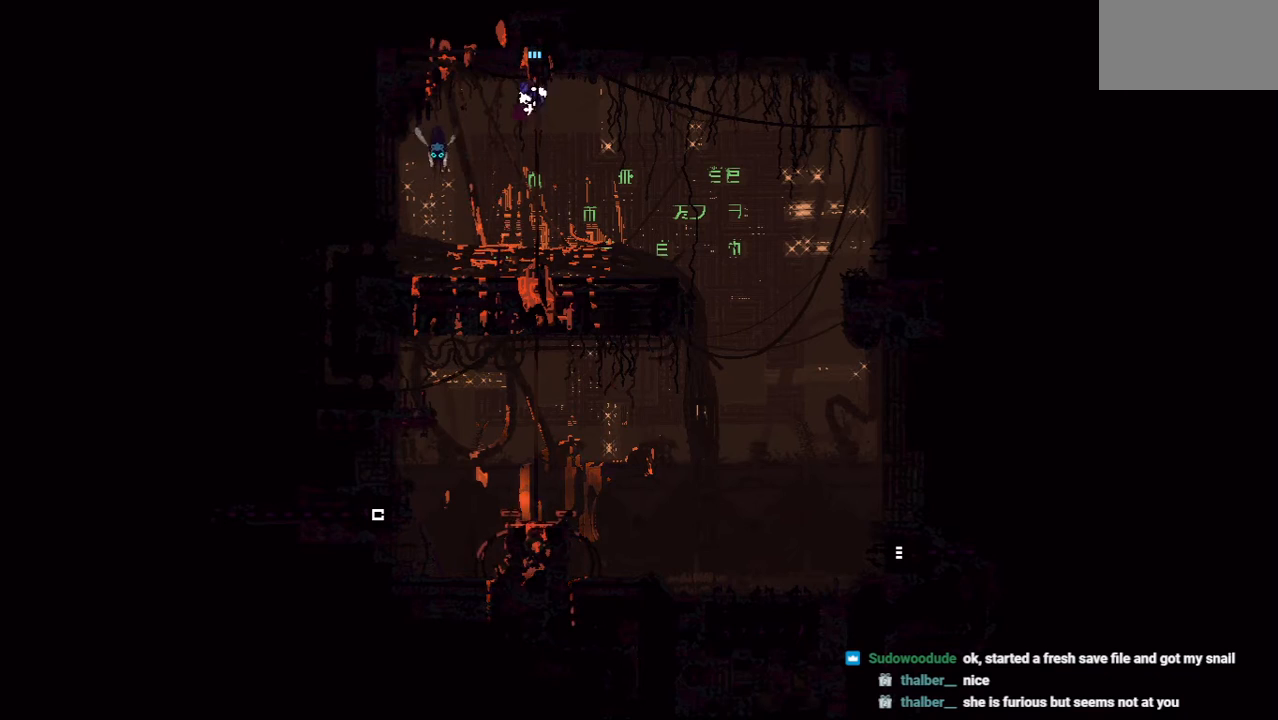
{"keys": [], "events": []}
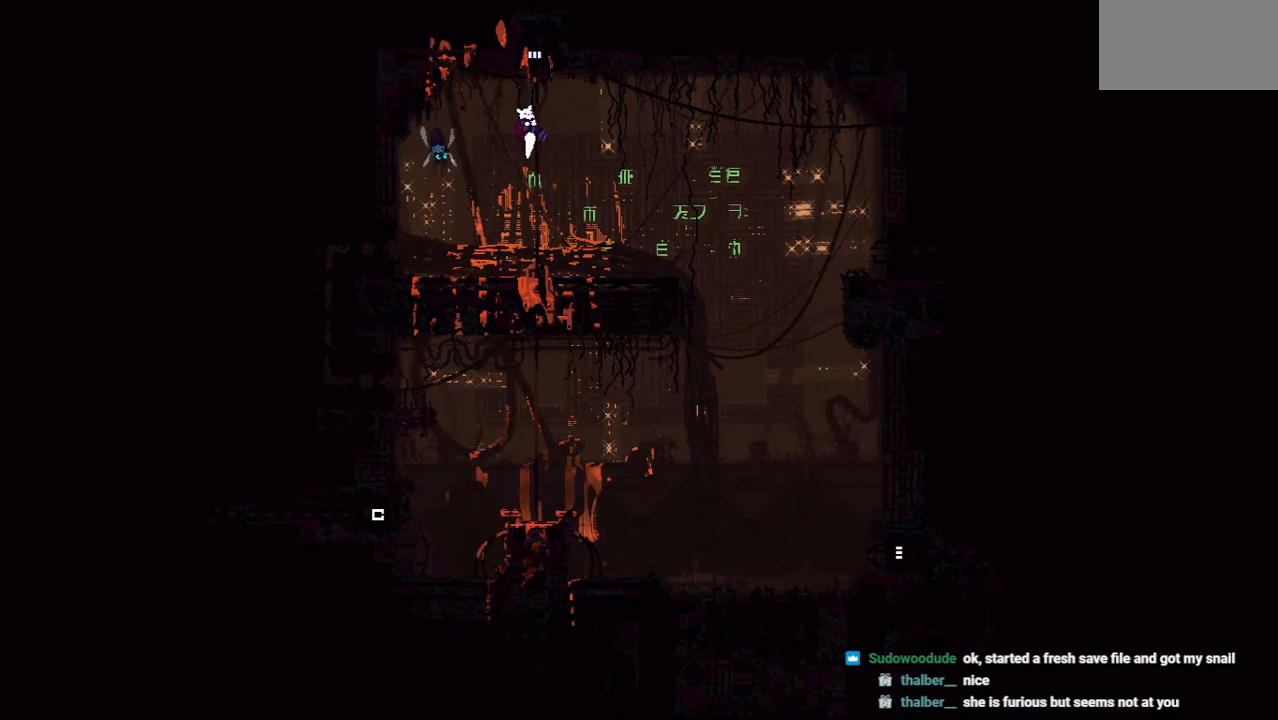
{"keys": [], "events": []}
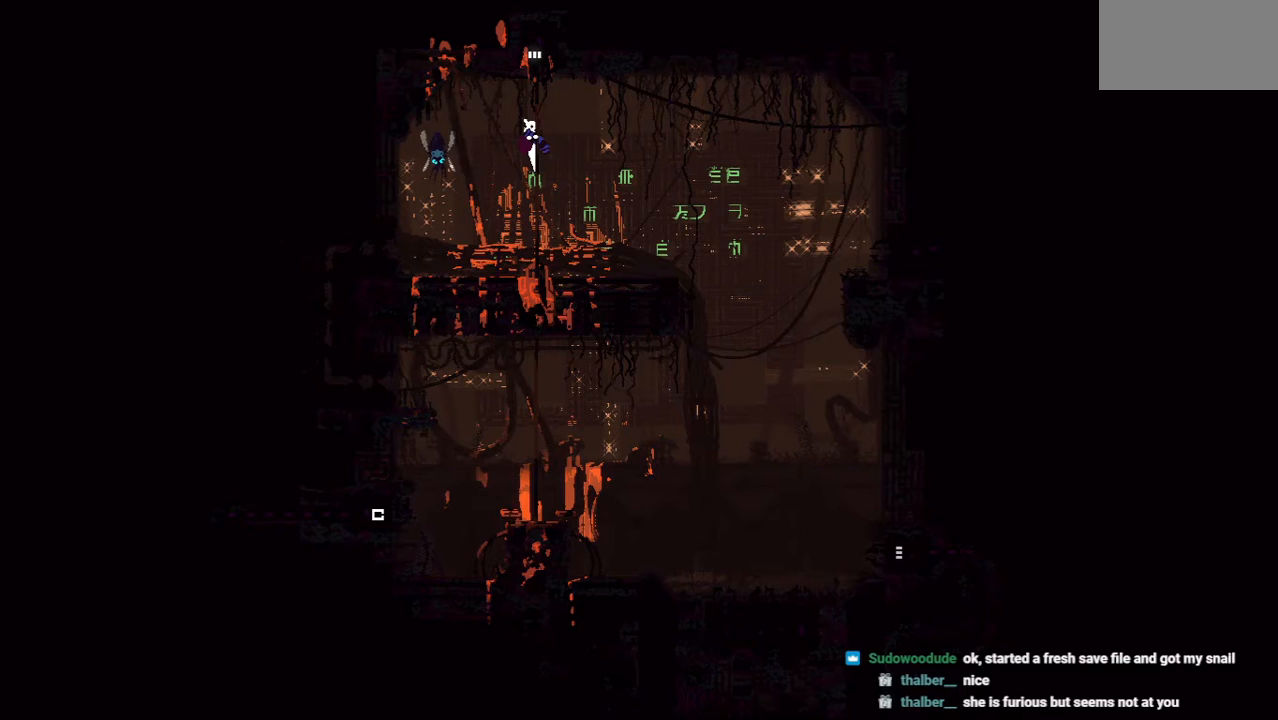
{"keys": [], "events": []}
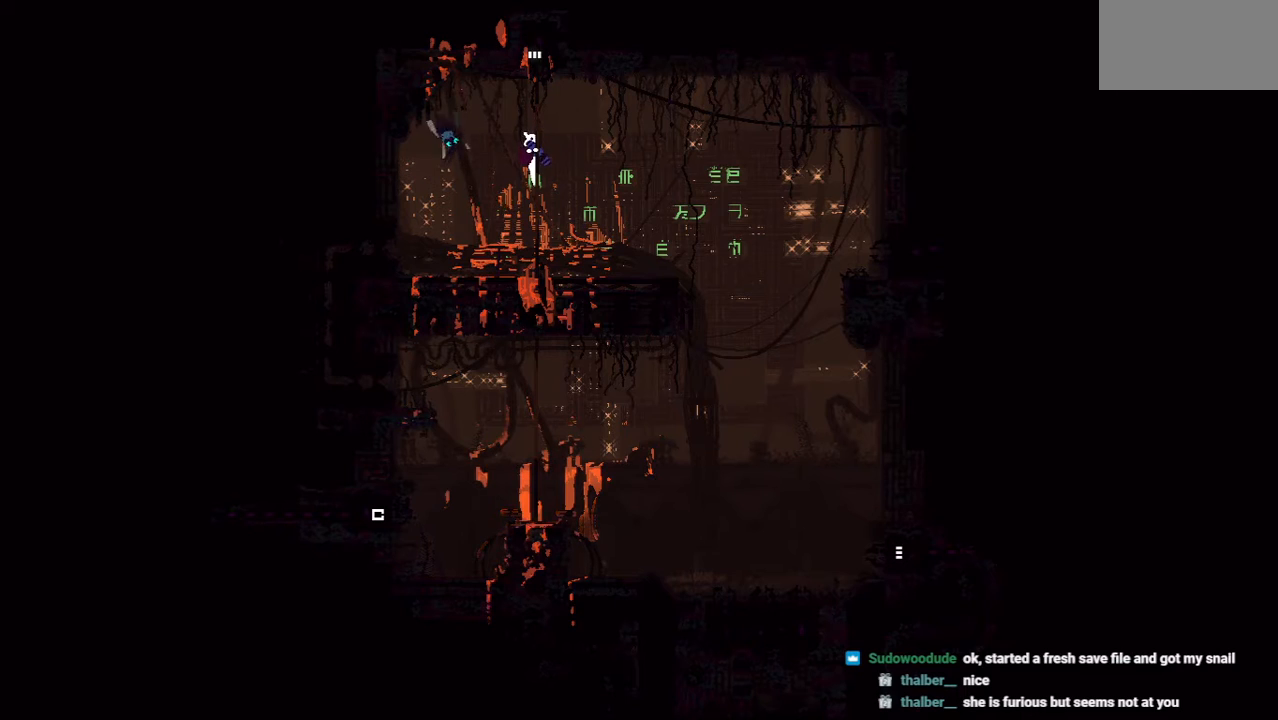
{"keys": ["right"], "events": [[271, "right", "down"]]}
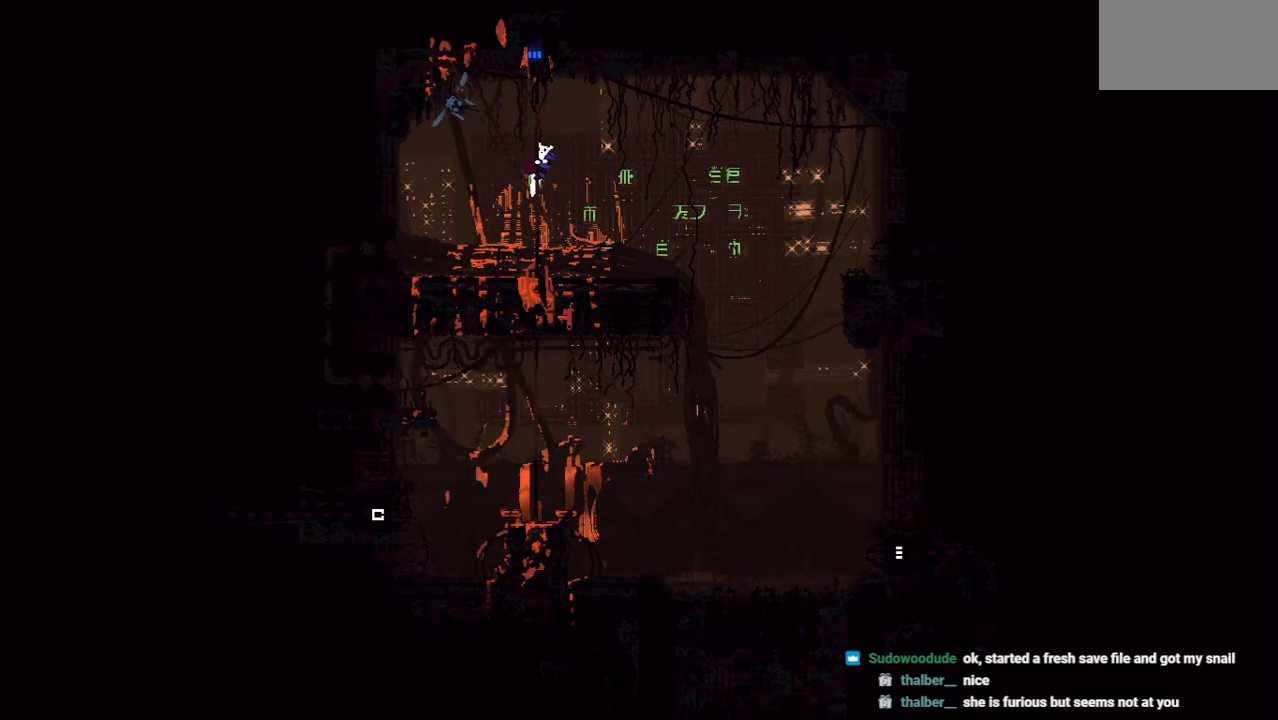
{"keys": [], "events": [[438, "right", "up"]]}
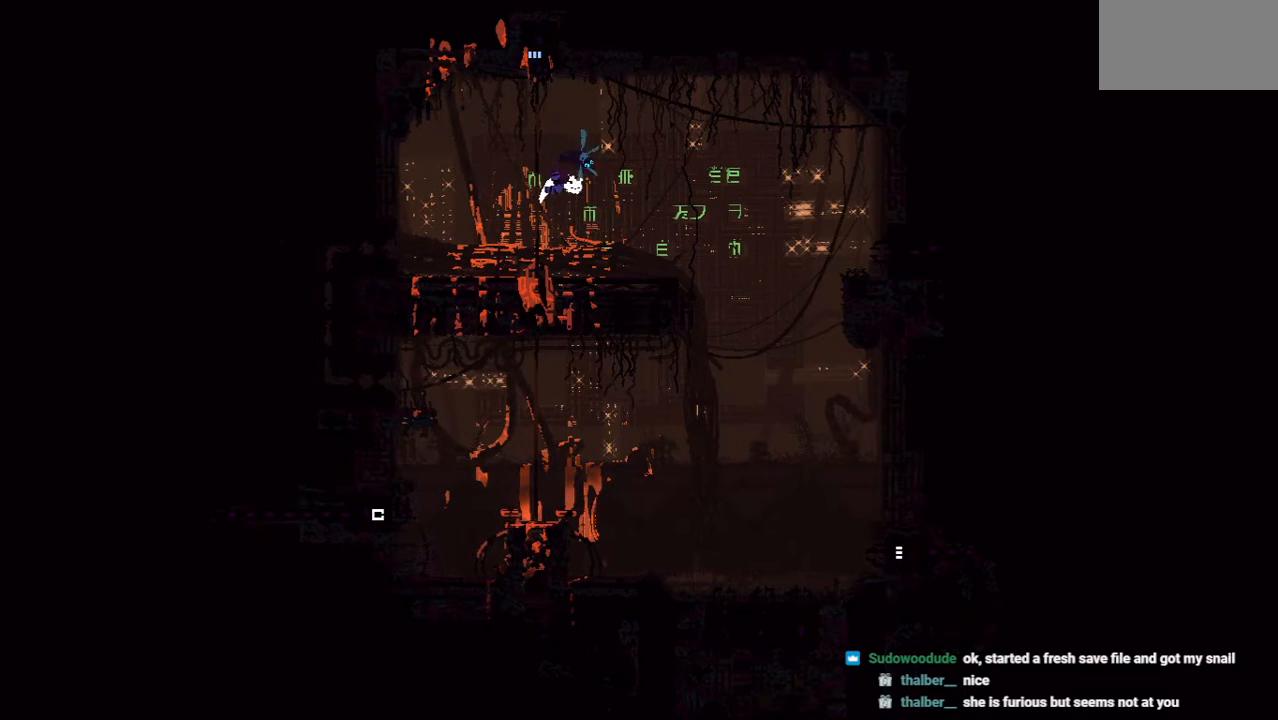
{"keys": ["left"], "events": [[21, "right", "down"], [21, "up", "down"], [104, "up", "up"], [438, "right", "up"], [458, "left", "down"]]}
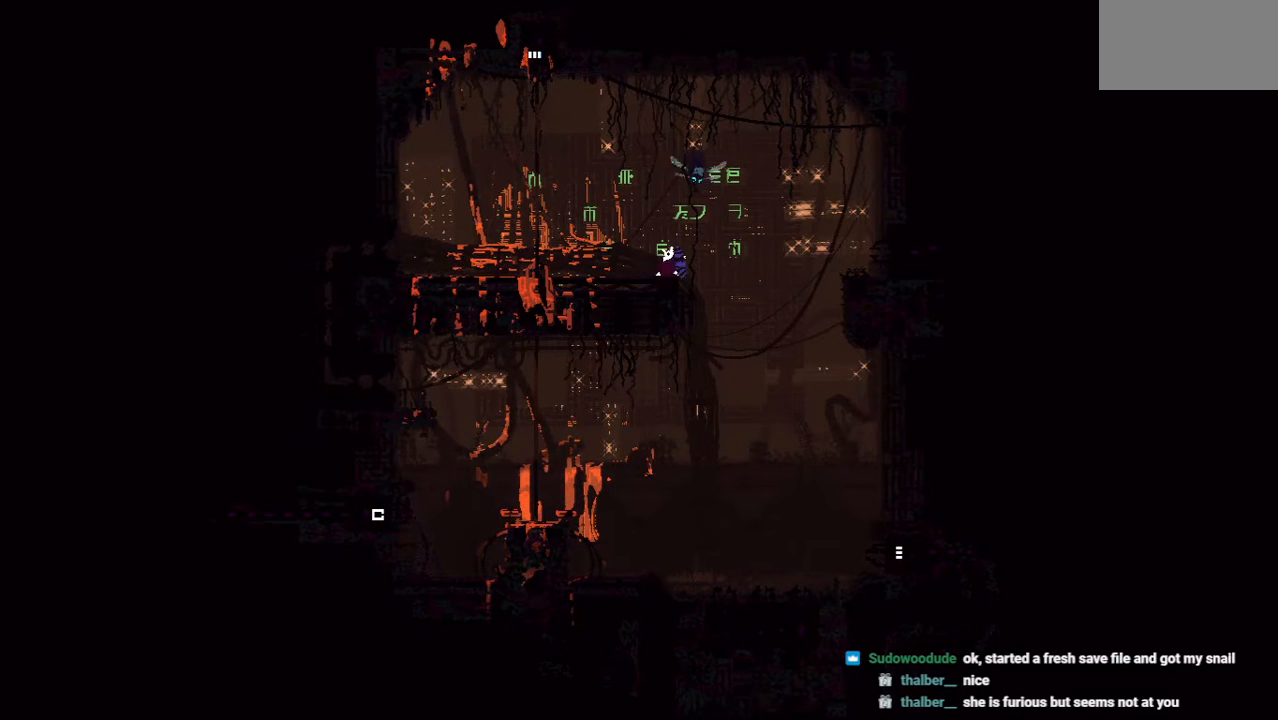
{"keys": ["right"], "events": [[146, "left", "up"], [396, "right", "down"]]}
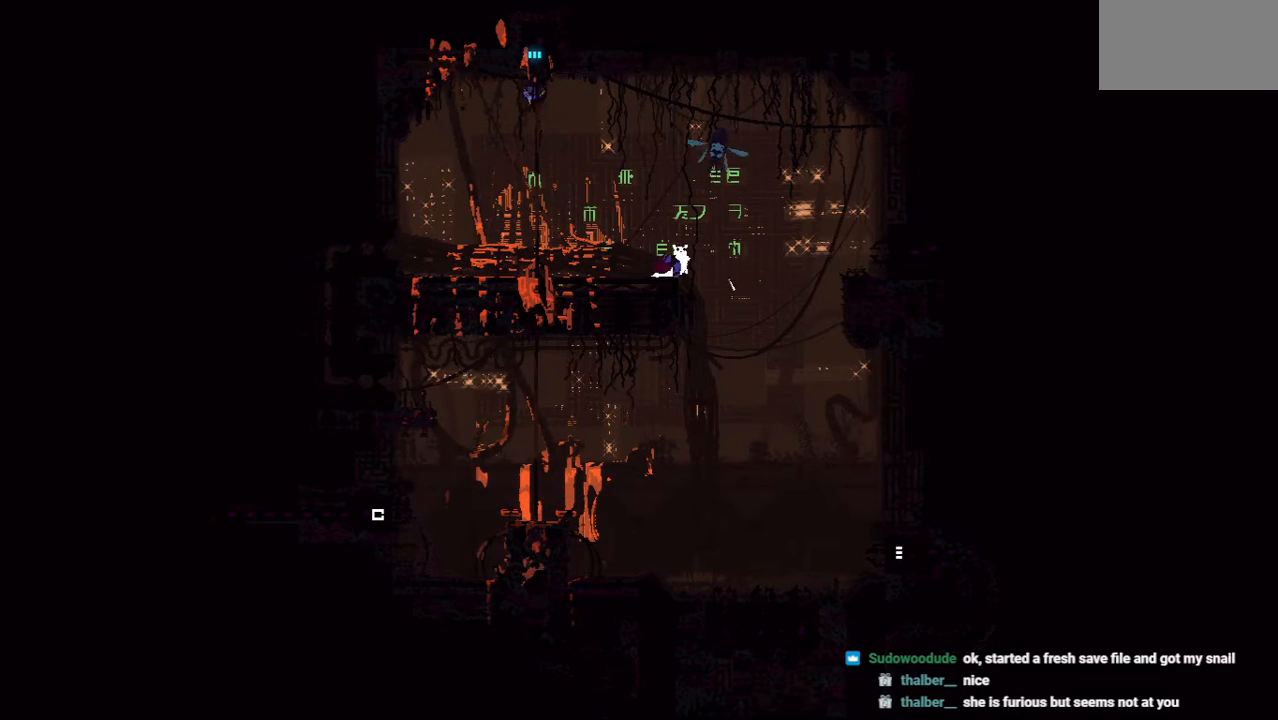
{"keys": ["down", "left"], "events": [[188, "down", "down"], [229, "left", "down"], [229, "right", "up"]]}
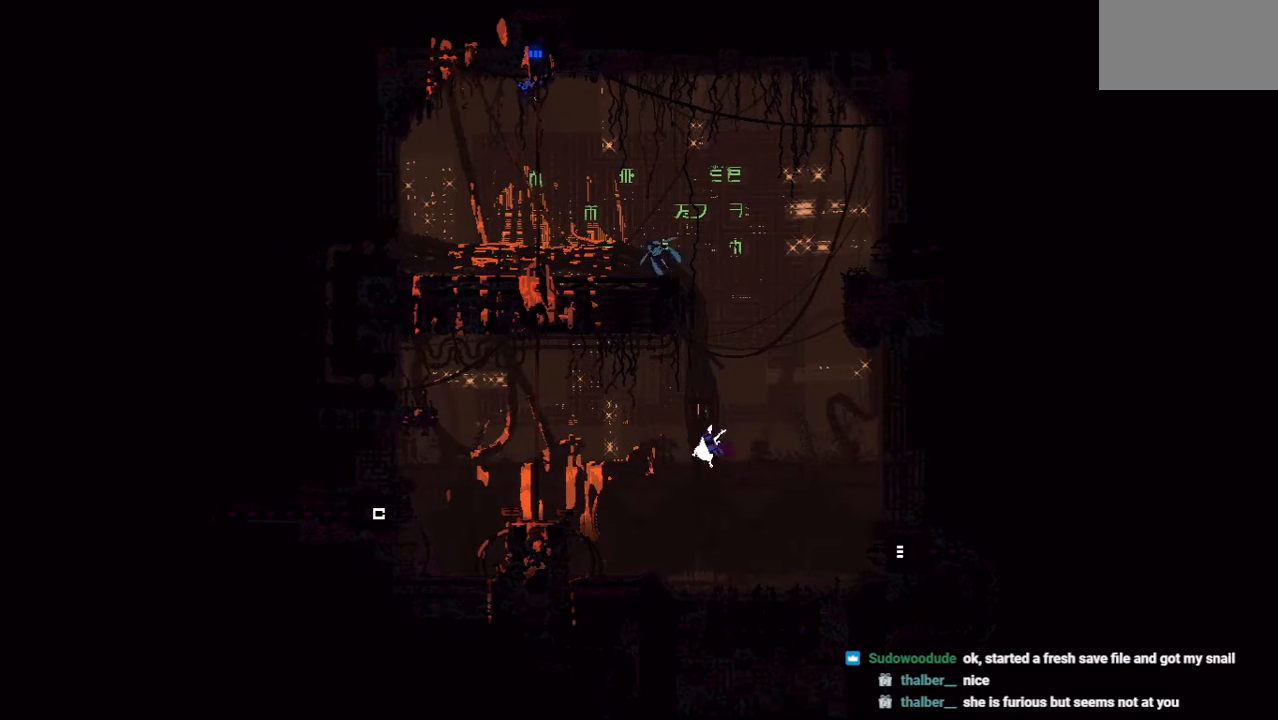
{"keys": [], "events": [[188, "down", "up"], [188, "left", "up"]]}
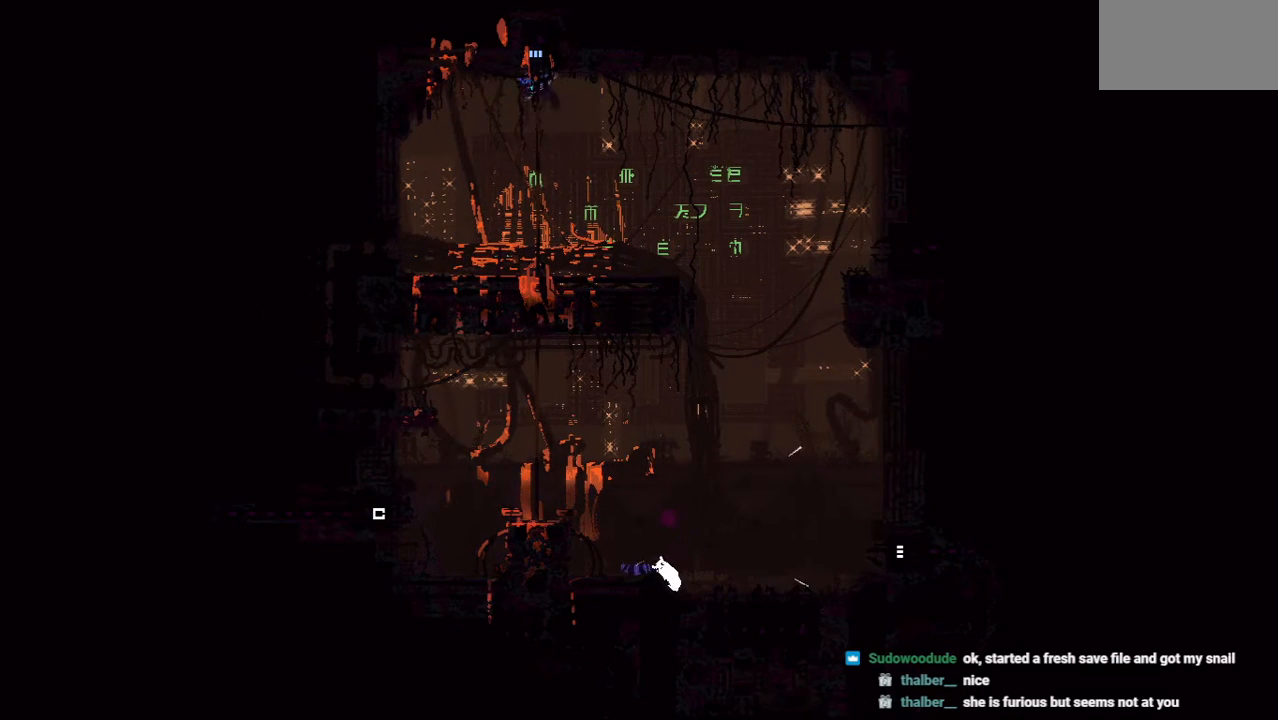
{"keys": [], "events": []}
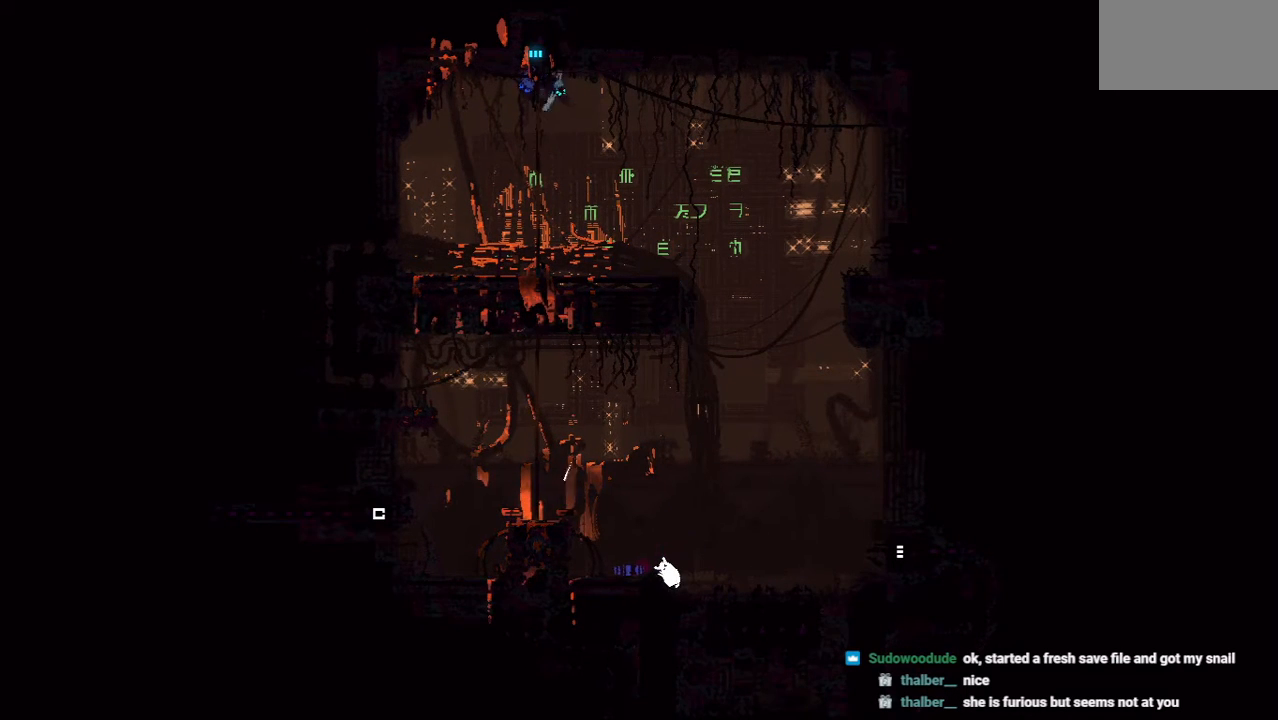
{"keys": [], "events": []}
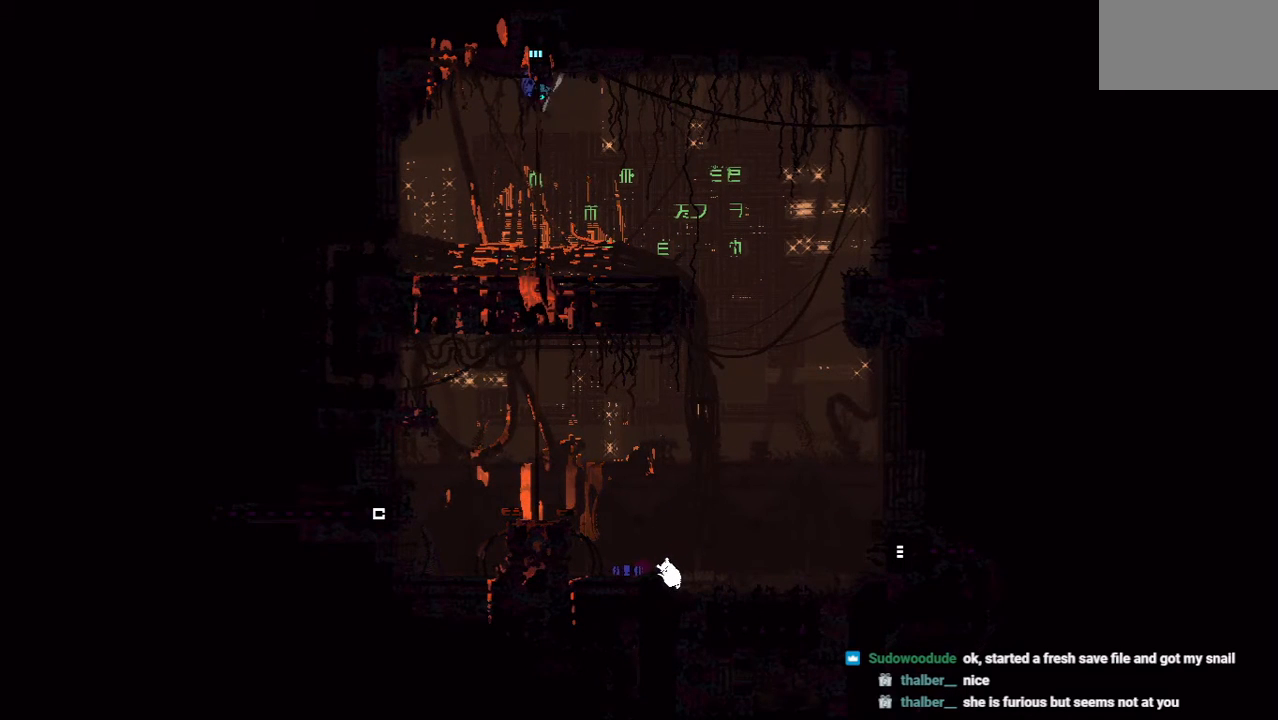
{"keys": ["jump", "left"], "events": [[292, "up", "down"], [375, "left", "down"], [458, "up", "up"], [500, "jump", "down"]]}
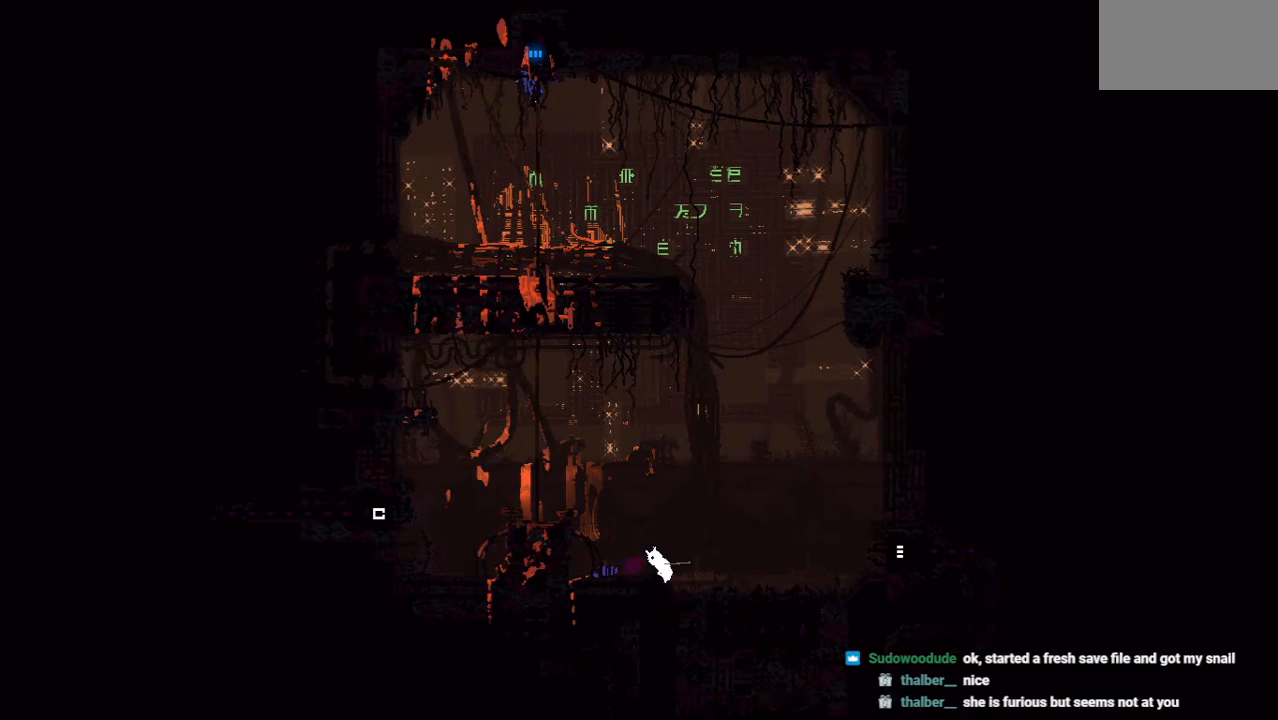
{"keys": ["grab"], "events": [[271, "jump", "up"], [333, "left", "up"], [500, "grab", "down"]]}
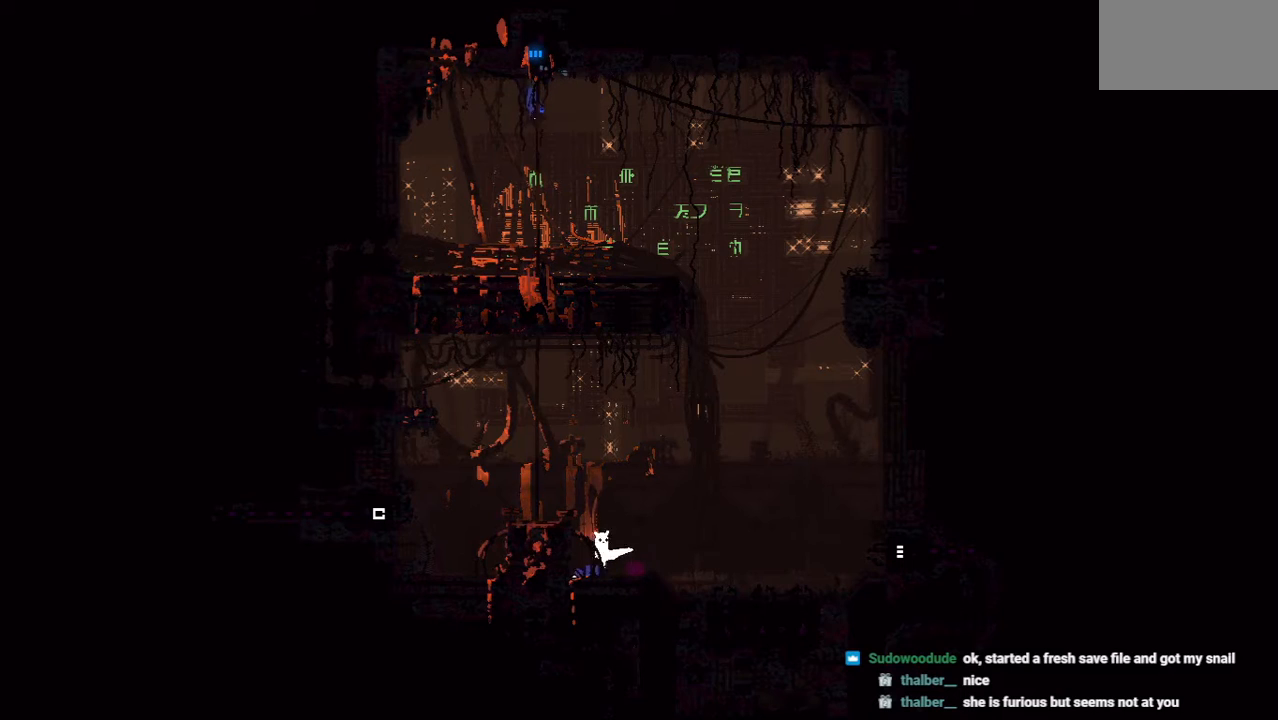
{"keys": ["left"], "events": [[125, "grab", "up"], [354, "left", "down"]]}
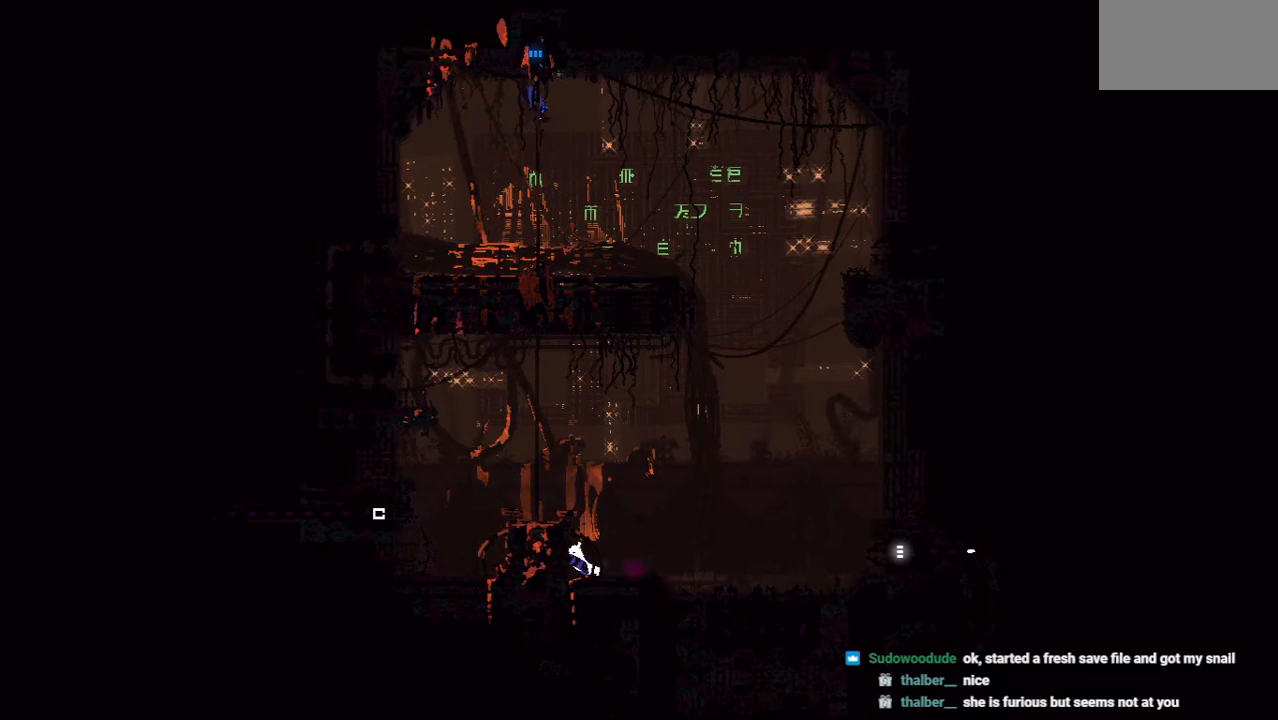
{"keys": ["left"], "events": [[21, "left", "up"], [62, "jump", "down"], [208, "left", "down"], [354, "jump", "up"]]}
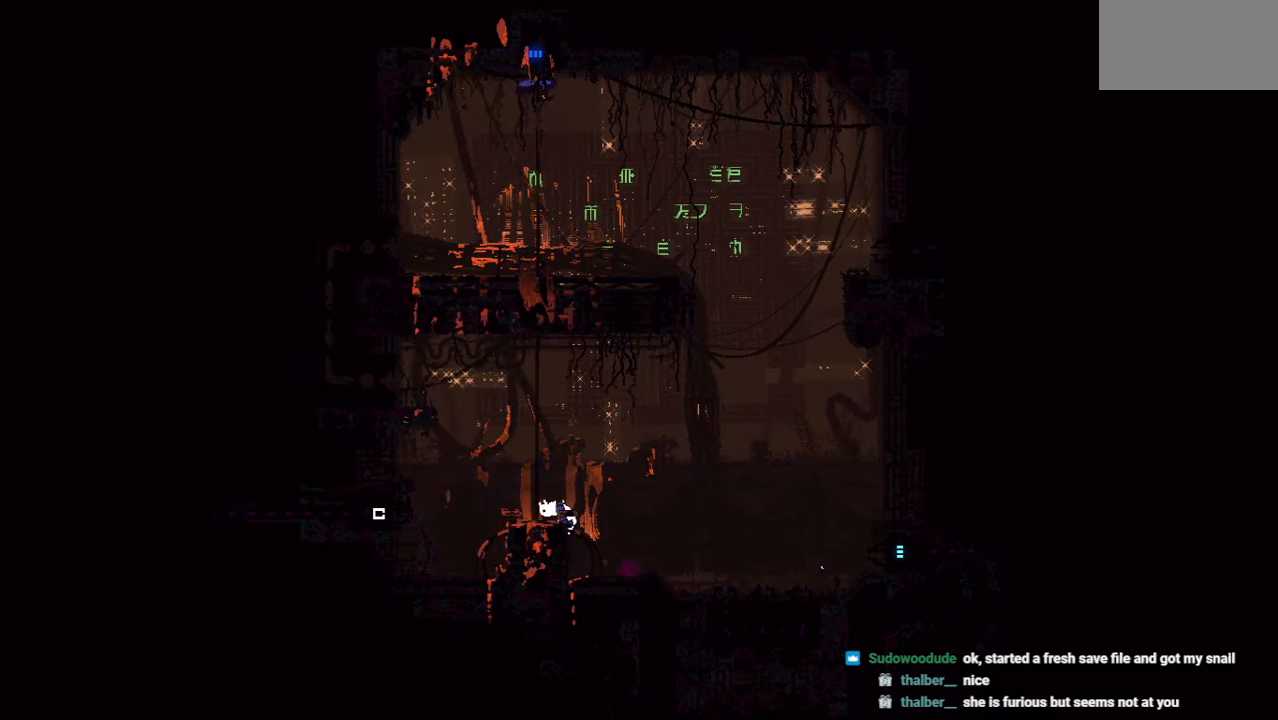
{"keys": ["right"], "events": [[42, "left", "up"], [396, "right", "down"]]}
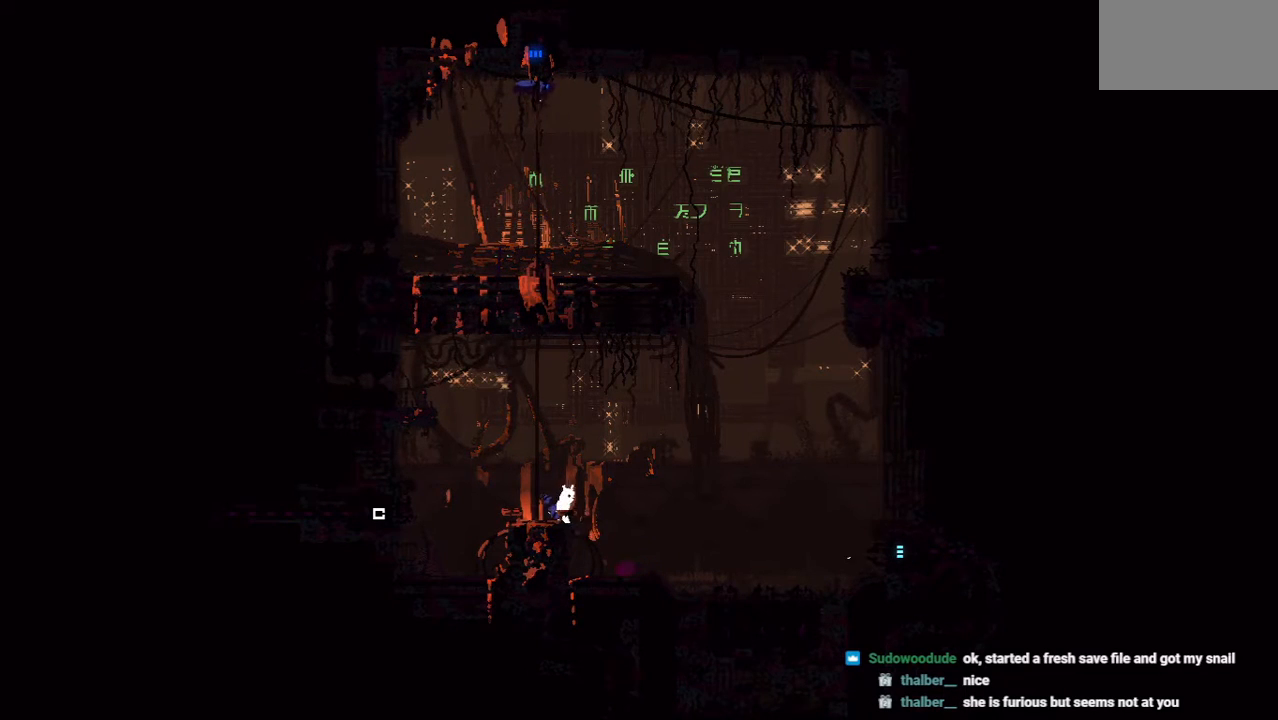
{"keys": ["left"], "events": [[21, "grab", "down"], [146, "grab", "up"], [229, "grab", "down"], [396, "right", "up"], [438, "grab", "up"], [438, "left", "down"]]}
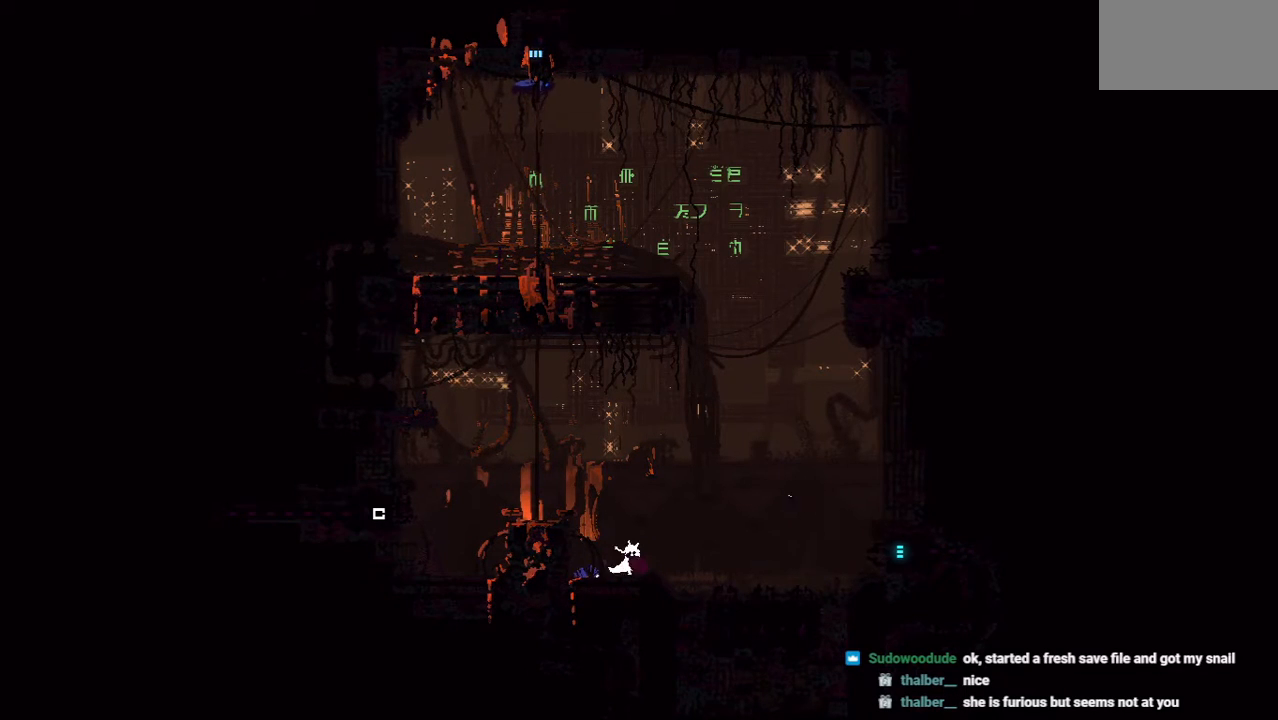
{"keys": [], "events": [[125, "left", "up"], [333, "grab", "down"], [479, "grab", "up"]]}
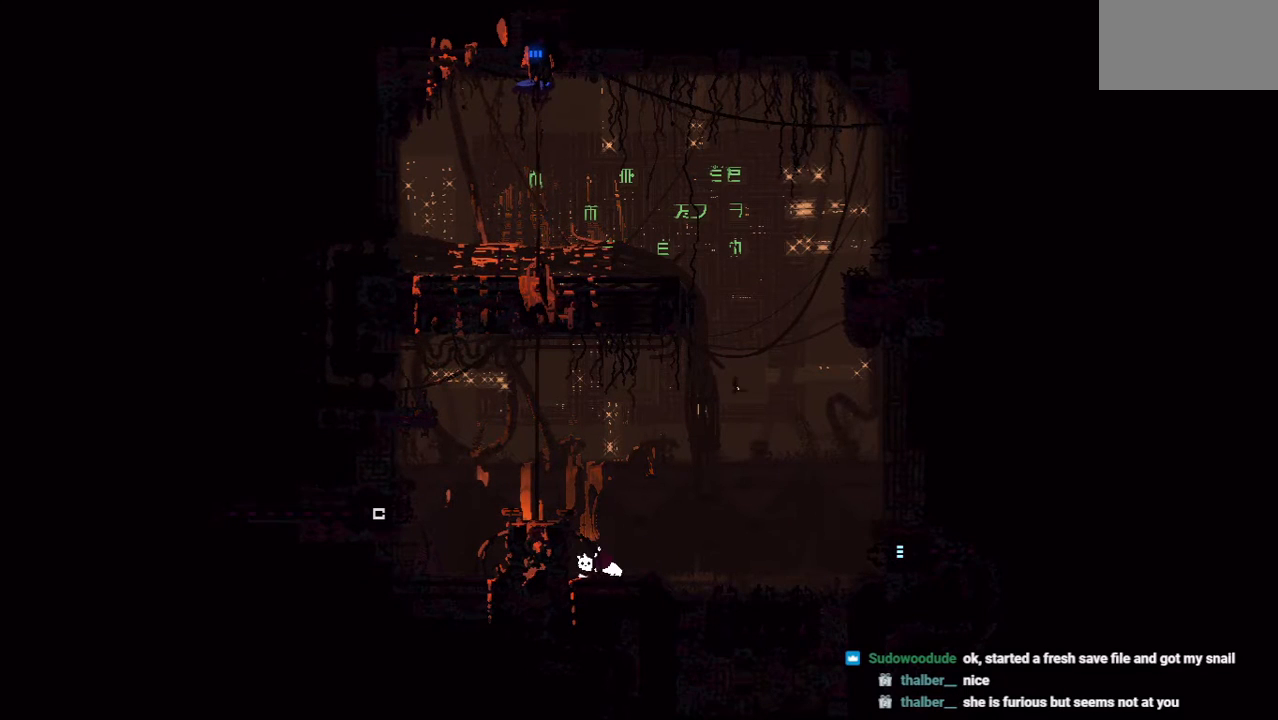
{"keys": ["jump", "left", "up"], "events": [[375, "up", "down"], [417, "left", "down"], [458, "jump", "down"]]}
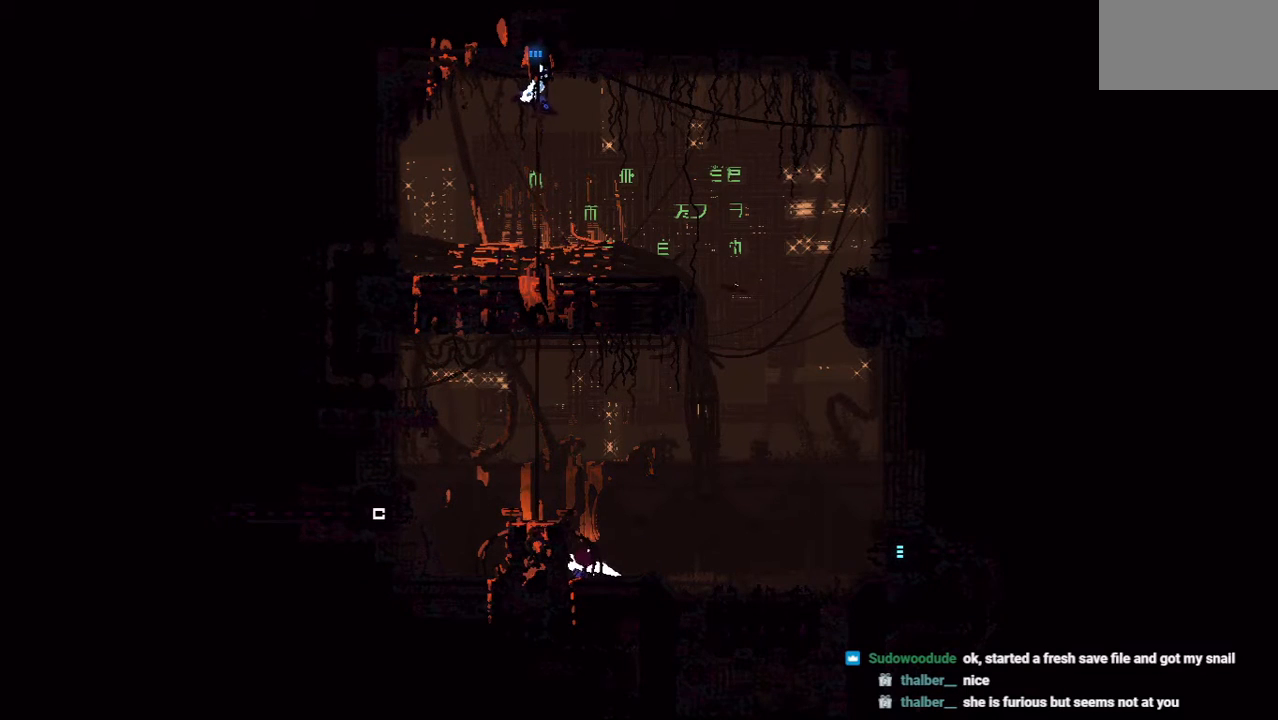
{"keys": ["jump", "left"], "events": [[83, "up", "up"], [188, "jump", "up"], [250, "up", "down"], [312, "jump", "down"], [312, "left", "up"], [333, "left", "down"], [417, "up", "up"]]}
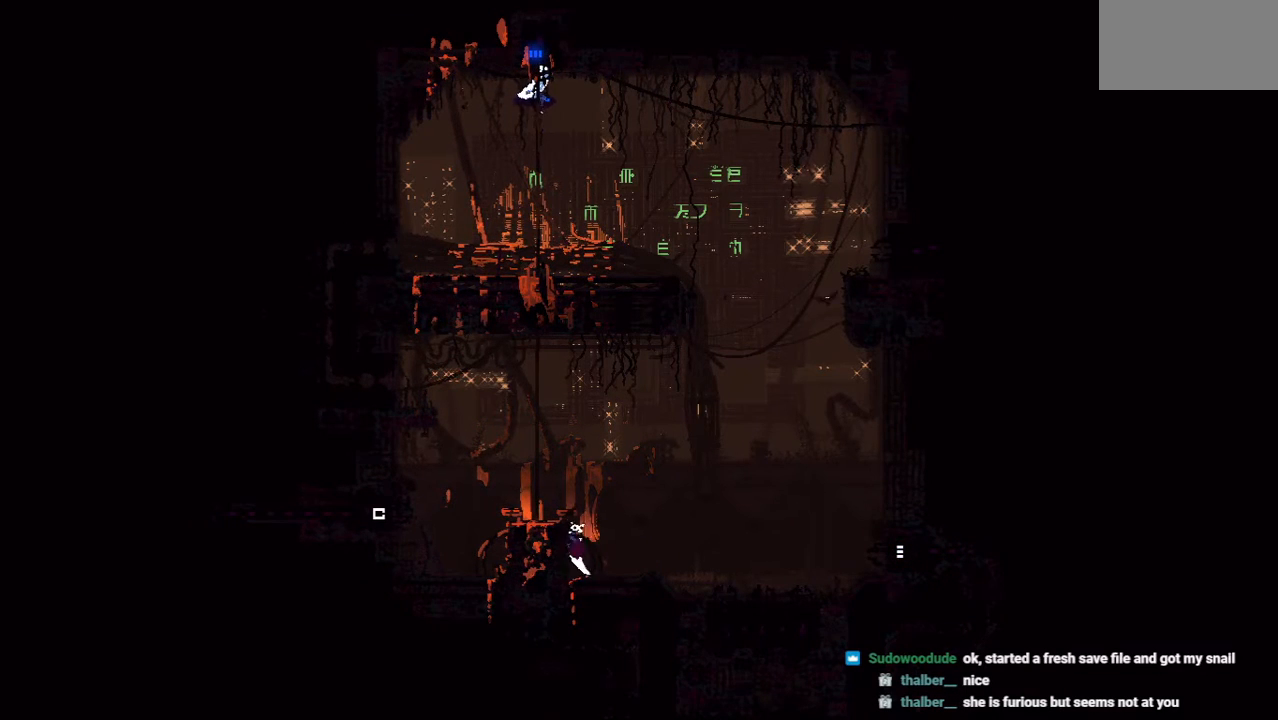
{"keys": ["left"], "events": [[62, "jump", "up"], [167, "jump", "down"], [333, "jump", "up"]]}
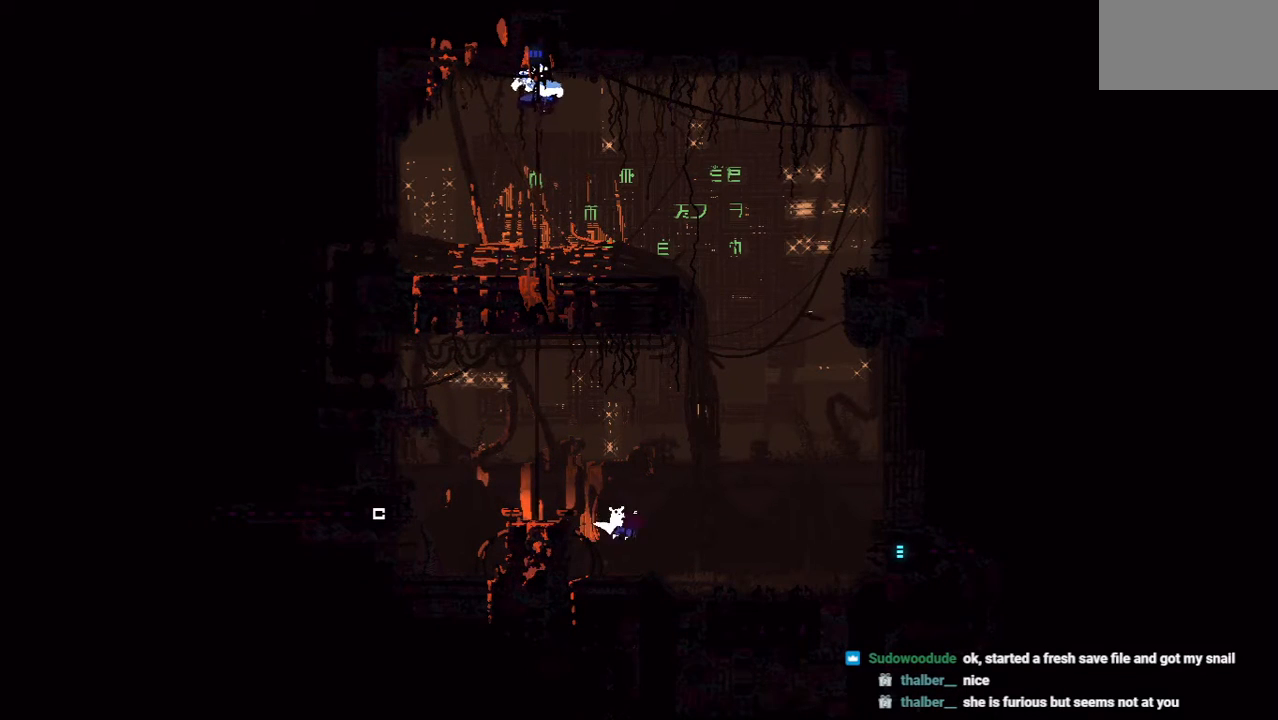
{"keys": ["left", "up"], "events": [[250, "jump", "down"], [417, "up", "down"], [500, "jump", "up"]]}
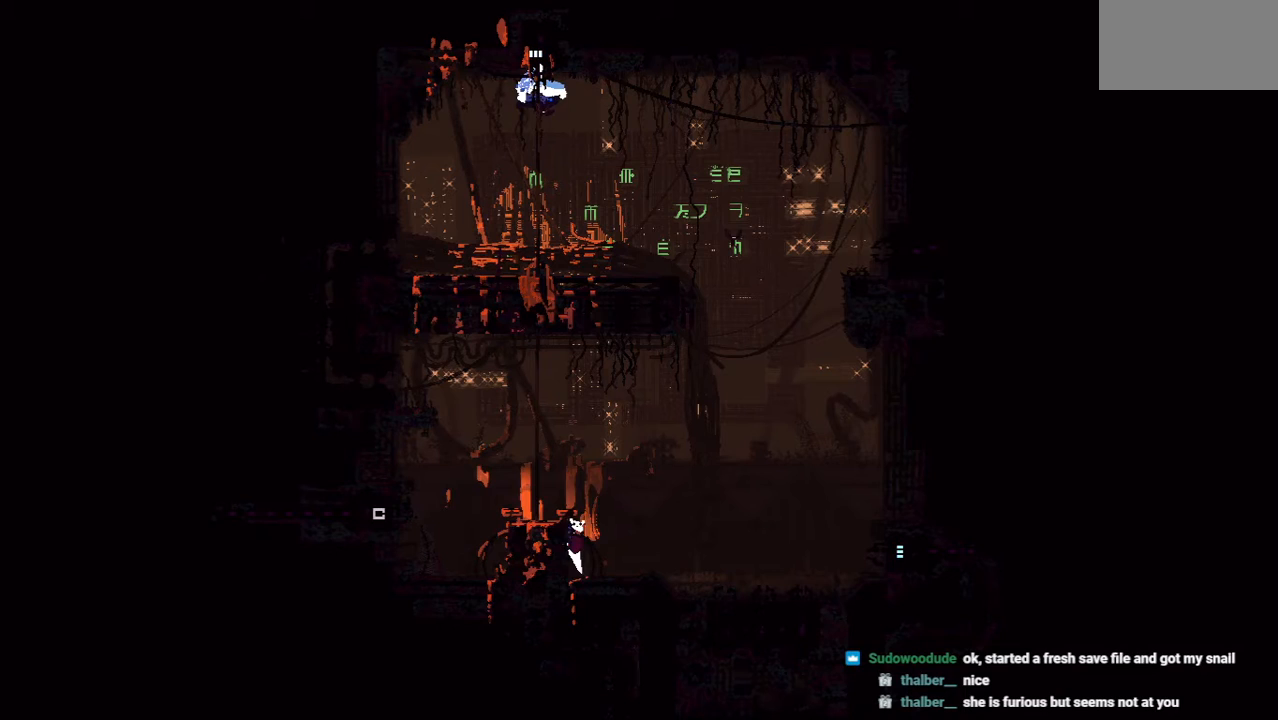
{"keys": ["left"], "events": [[42, "up", "up"], [125, "jump", "down"], [333, "jump", "up"]]}
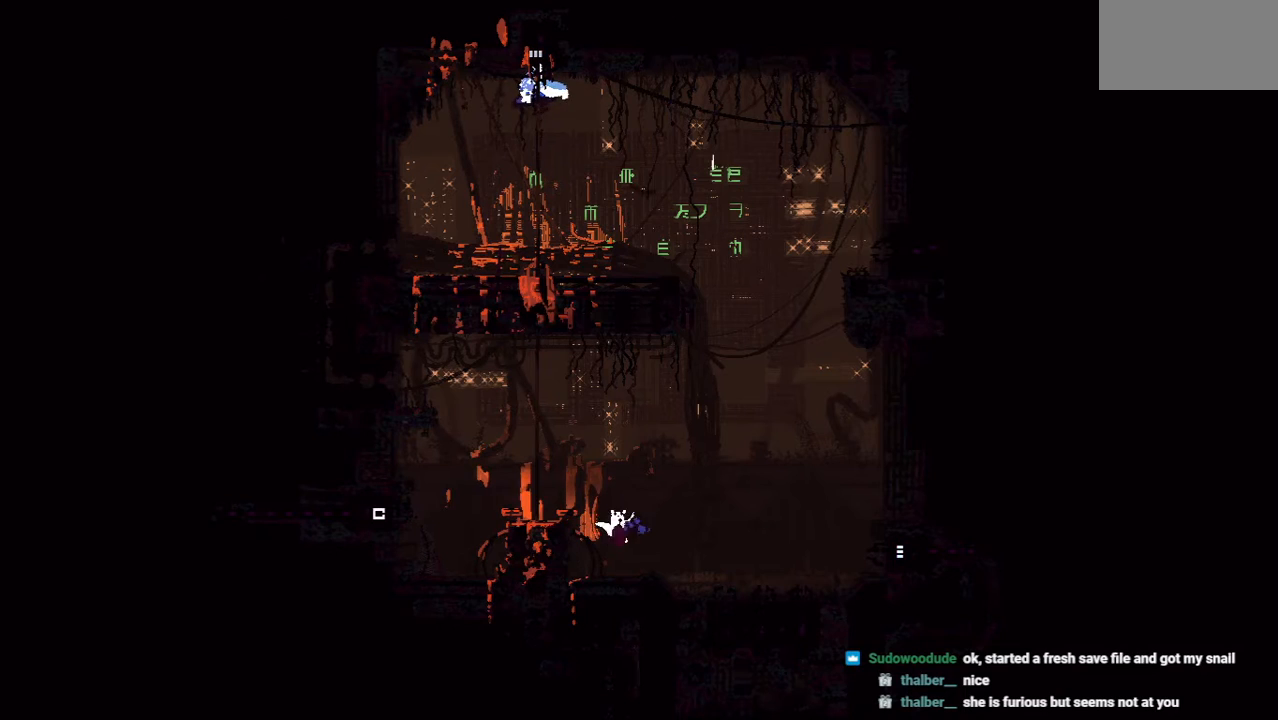
{"keys": [], "events": [[208, "left", "up"]]}
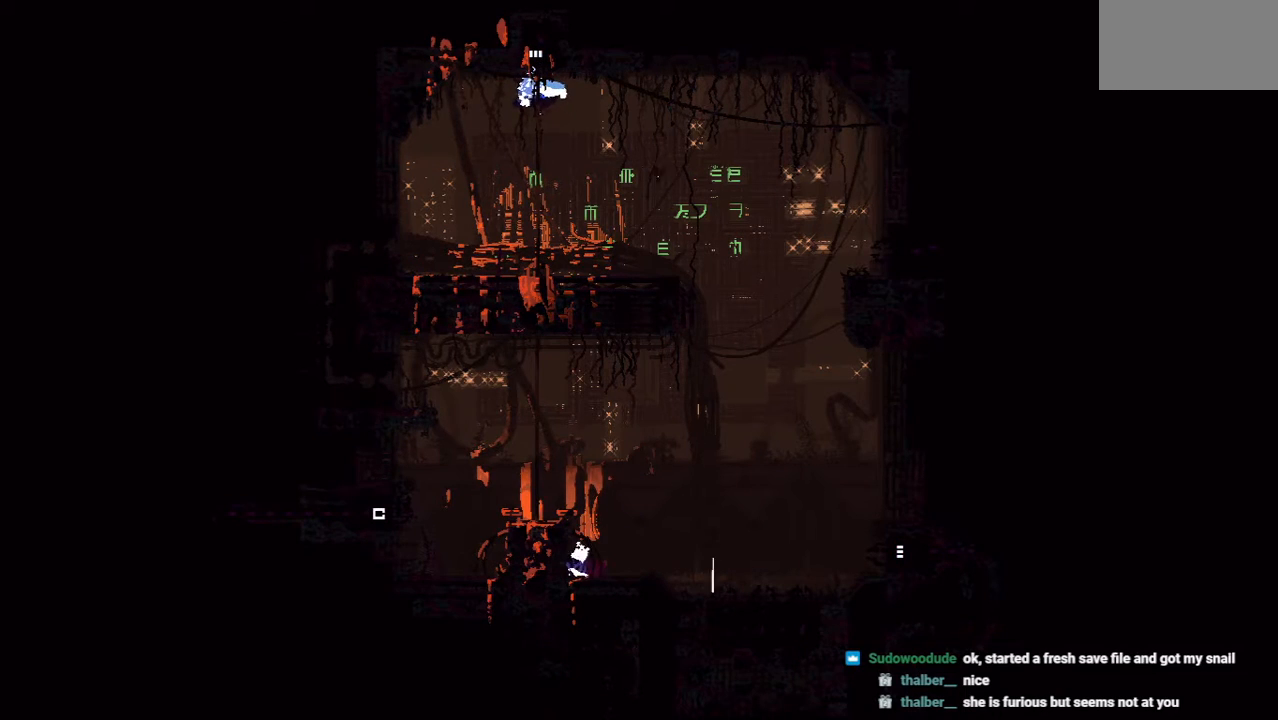
{"keys": ["right"], "events": [[21, "right", "down"], [229, "right", "up"], [500, "right", "down"]]}
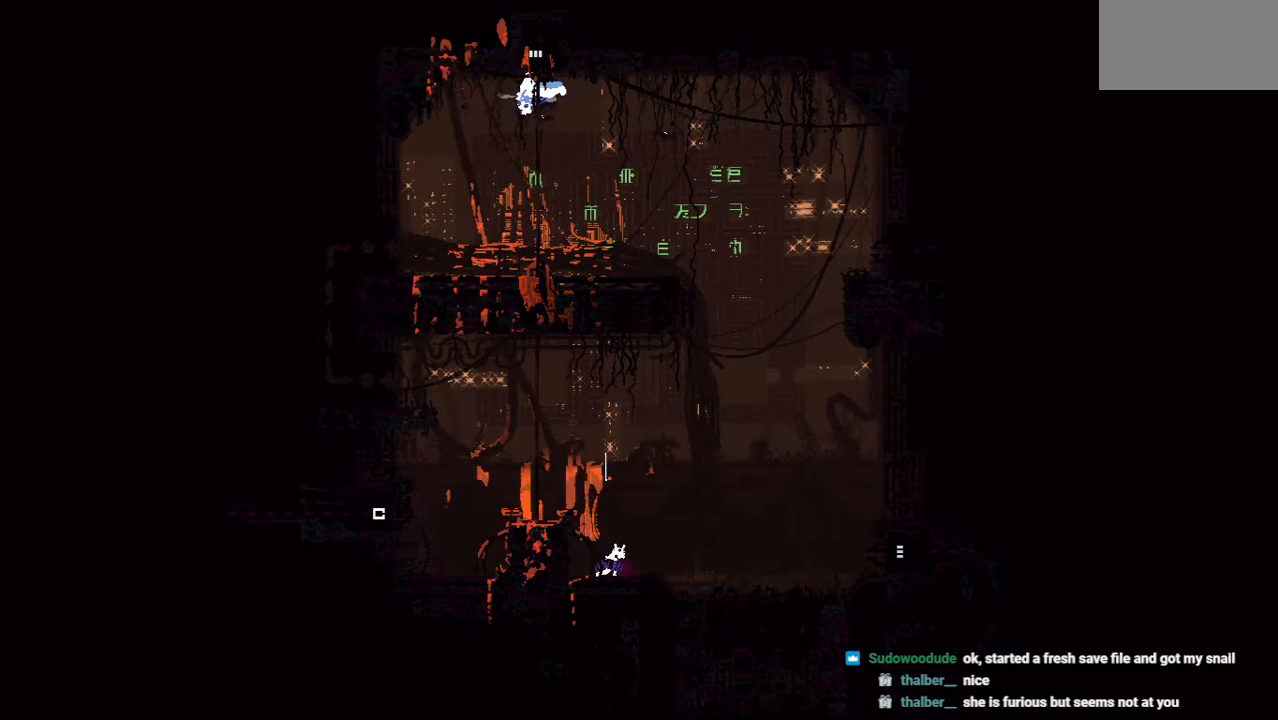
{"keys": ["right"], "events": []}
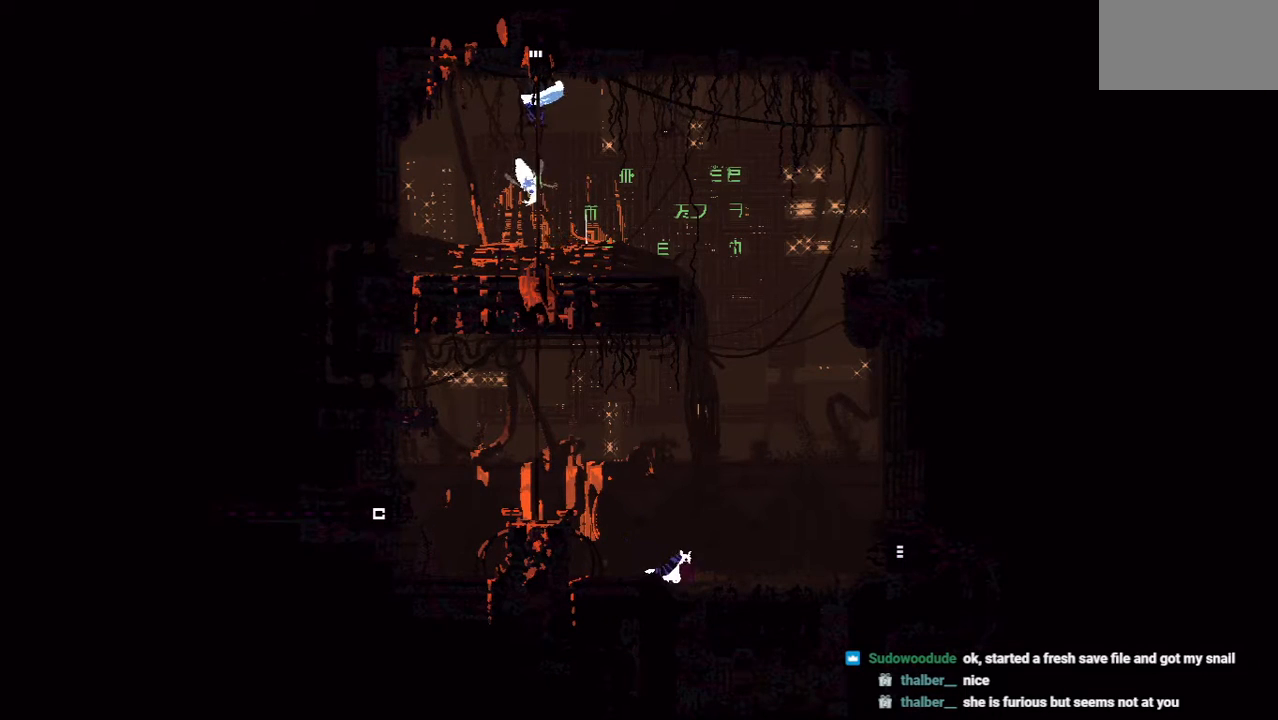
{"keys": ["left"], "events": [[83, "down", "down"], [104, "right", "up"], [146, "grab", "down"], [250, "grab", "up"], [333, "grab", "down"], [458, "down", "up"], [458, "grab", "up"], [458, "left", "down"]]}
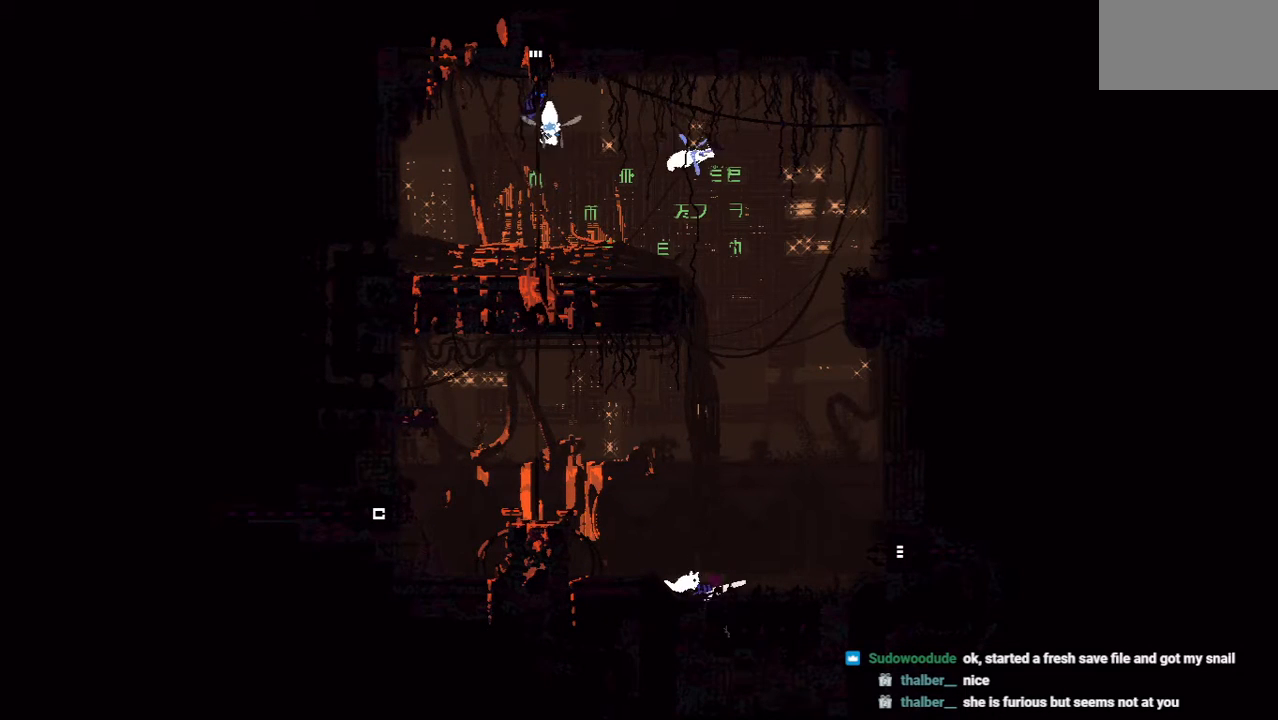
{"keys": ["left"], "events": [[42, "up", "down"], [62, "jump", "down"], [312, "up", "up"], [333, "jump", "up"]]}
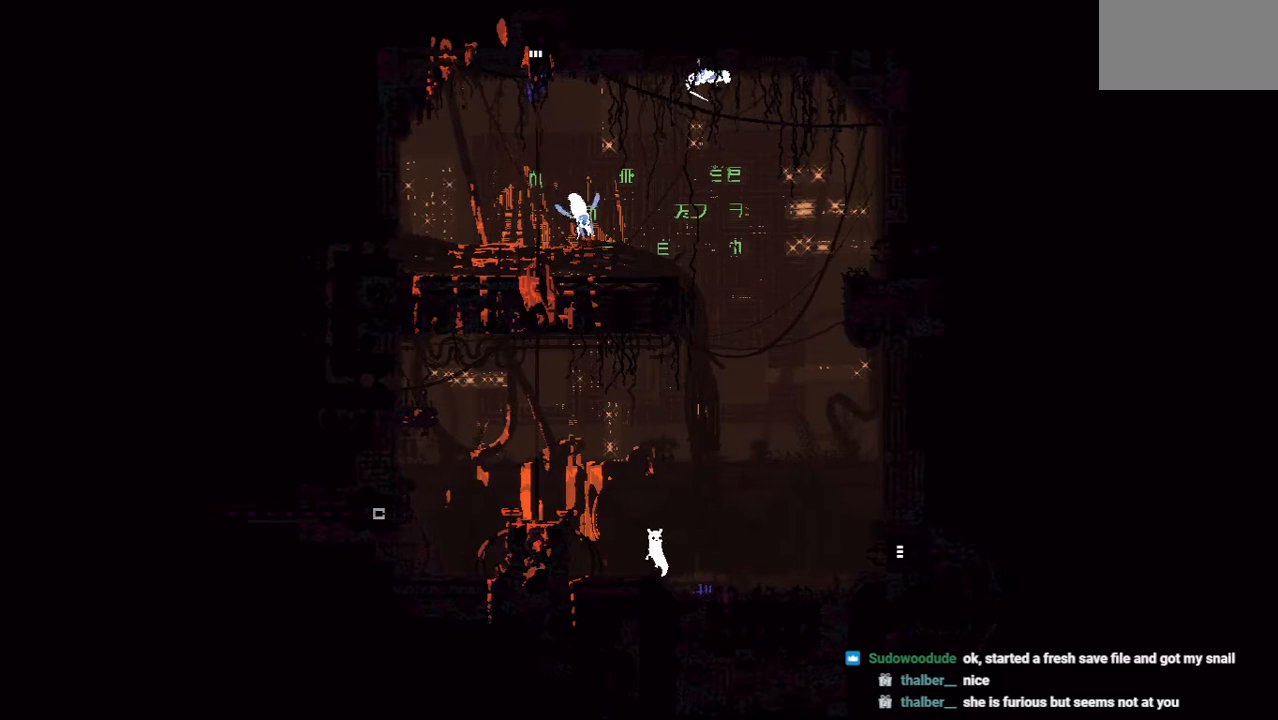
{"keys": [], "events": [[146, "left", "up"]]}